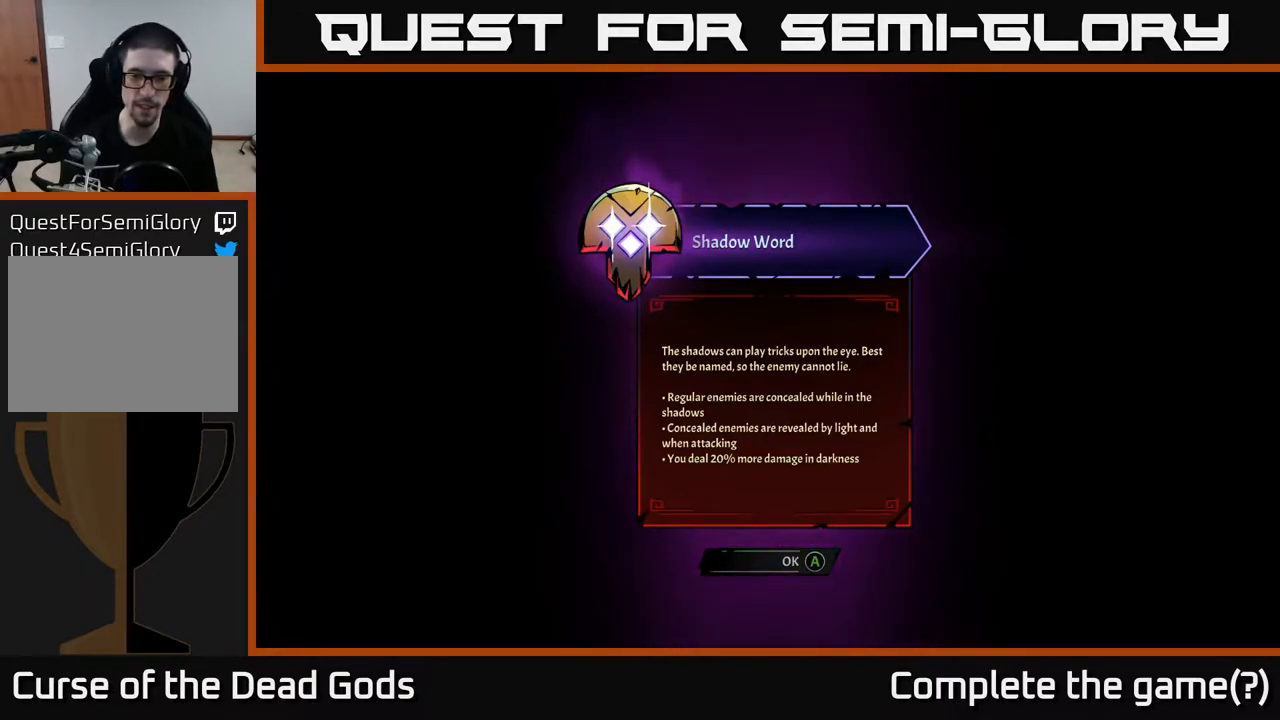
Gameplay with a controller (Xbox layout); each line is a JSON object with the inputs held at the frame after it. "events" lists button and stick changes between this image and that frame as [ms after this image, input, new state], when the widget could be followed in between.
{"buttons": ["A"], "left_stick": "center", "right_stick": "center", "events": [[400, "A", "down"]]}
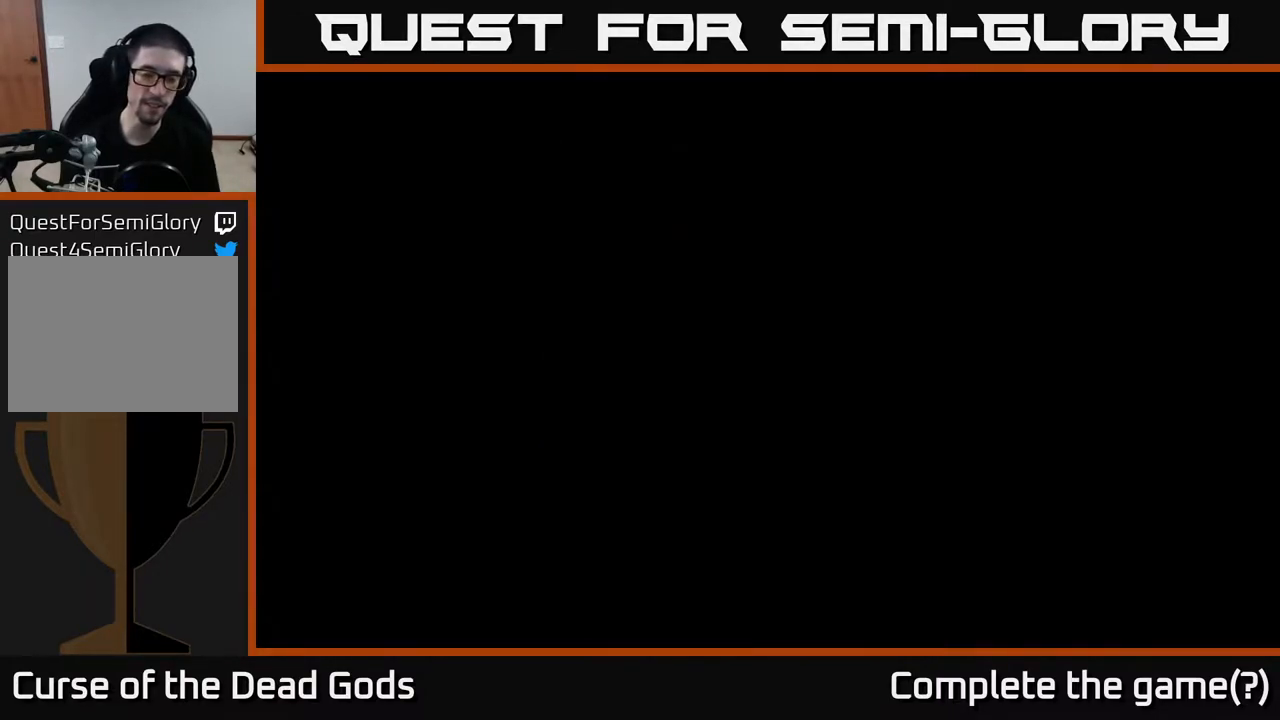
{"buttons": [], "left_stick": "center", "right_stick": "center", "events": [[17, "A", "up"]]}
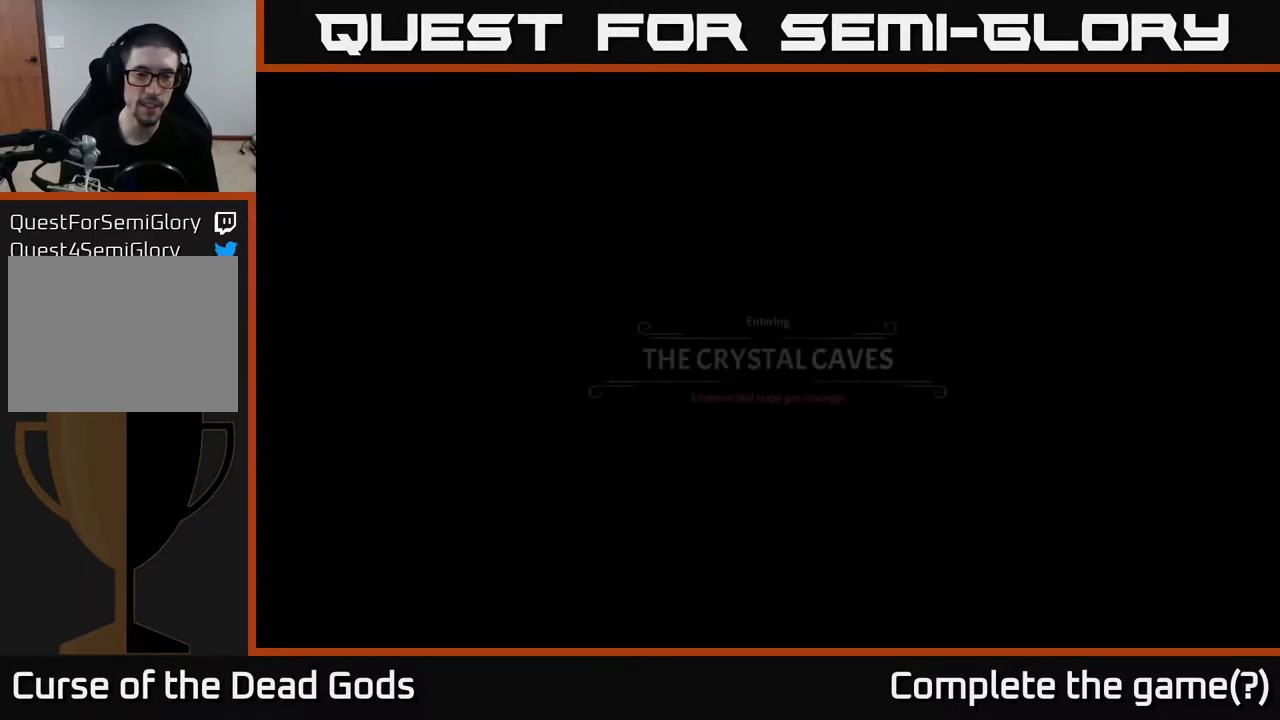
{"buttons": [], "left_stick": "center", "right_stick": "center", "events": []}
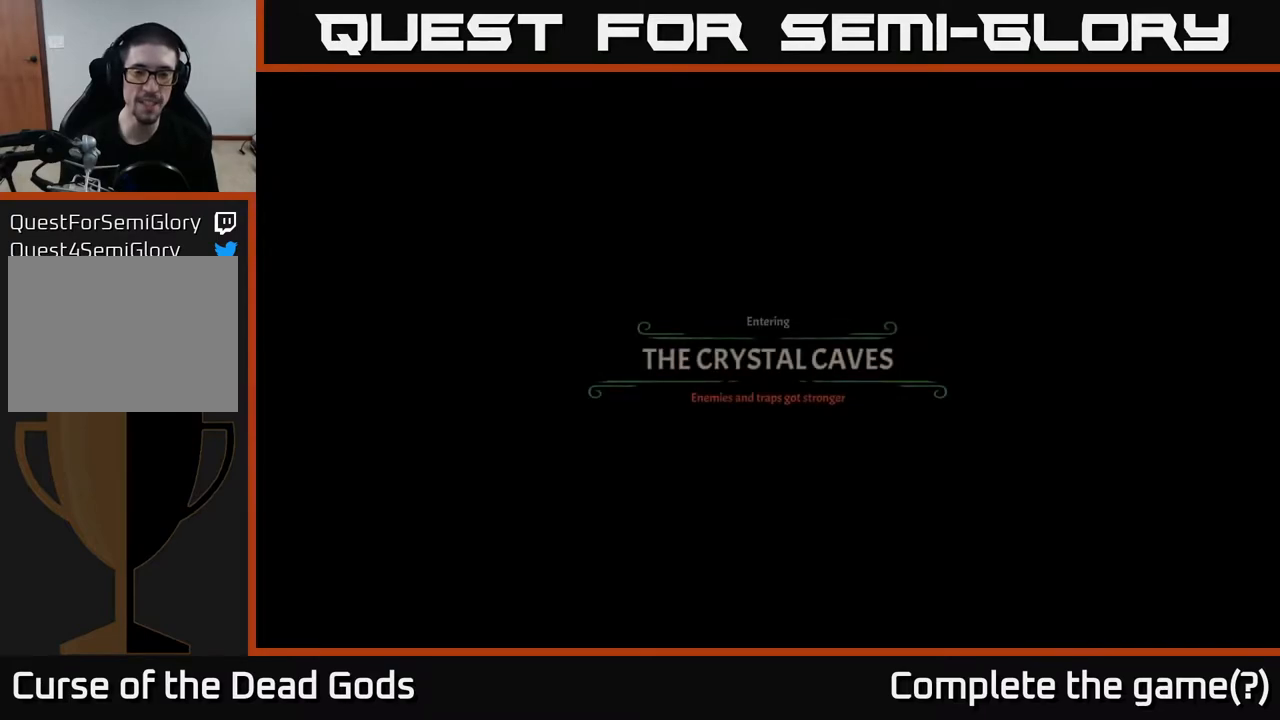
{"buttons": [], "left_stick": "center", "right_stick": "center", "events": []}
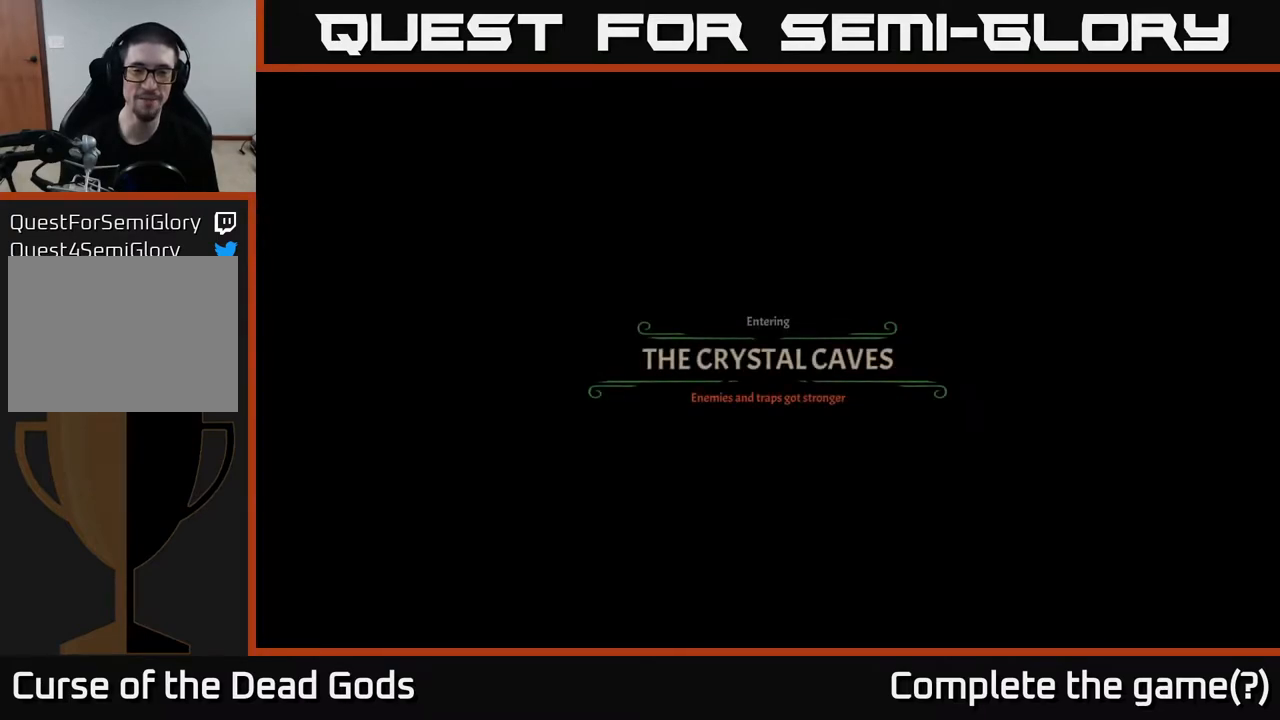
{"buttons": [], "left_stick": "center", "right_stick": "center", "events": []}
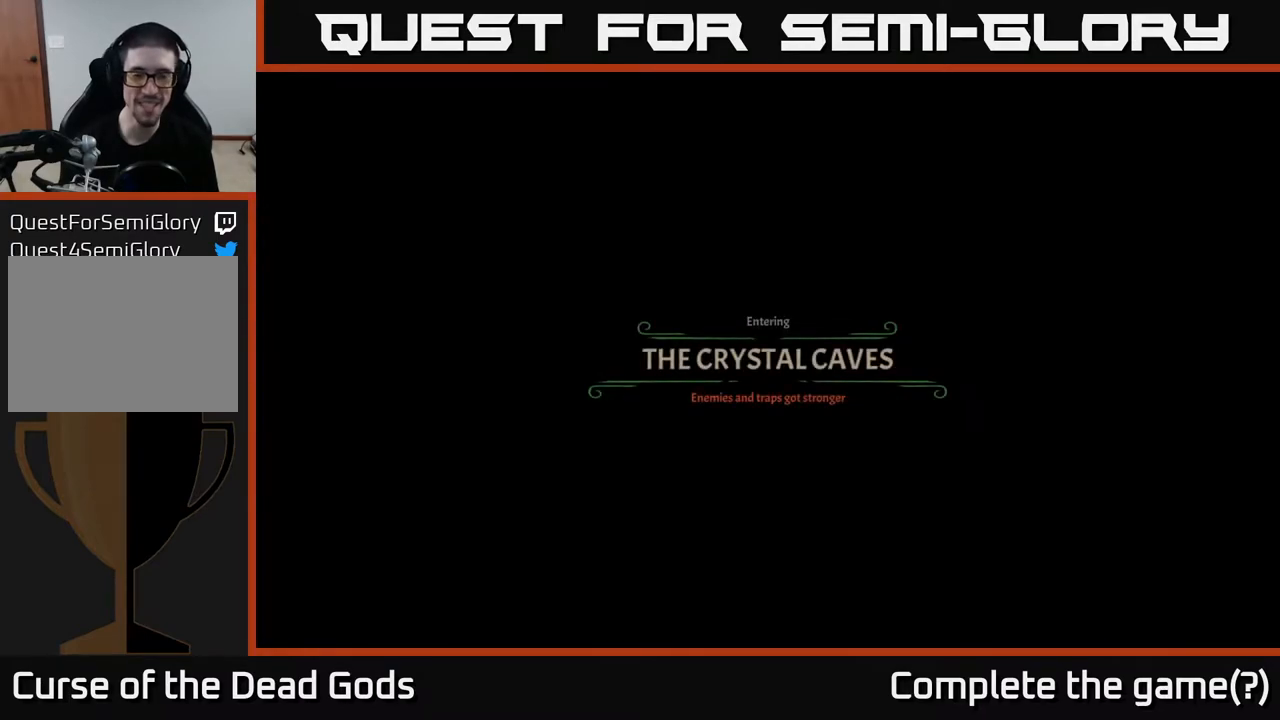
{"buttons": [], "left_stick": "center", "right_stick": "center", "events": []}
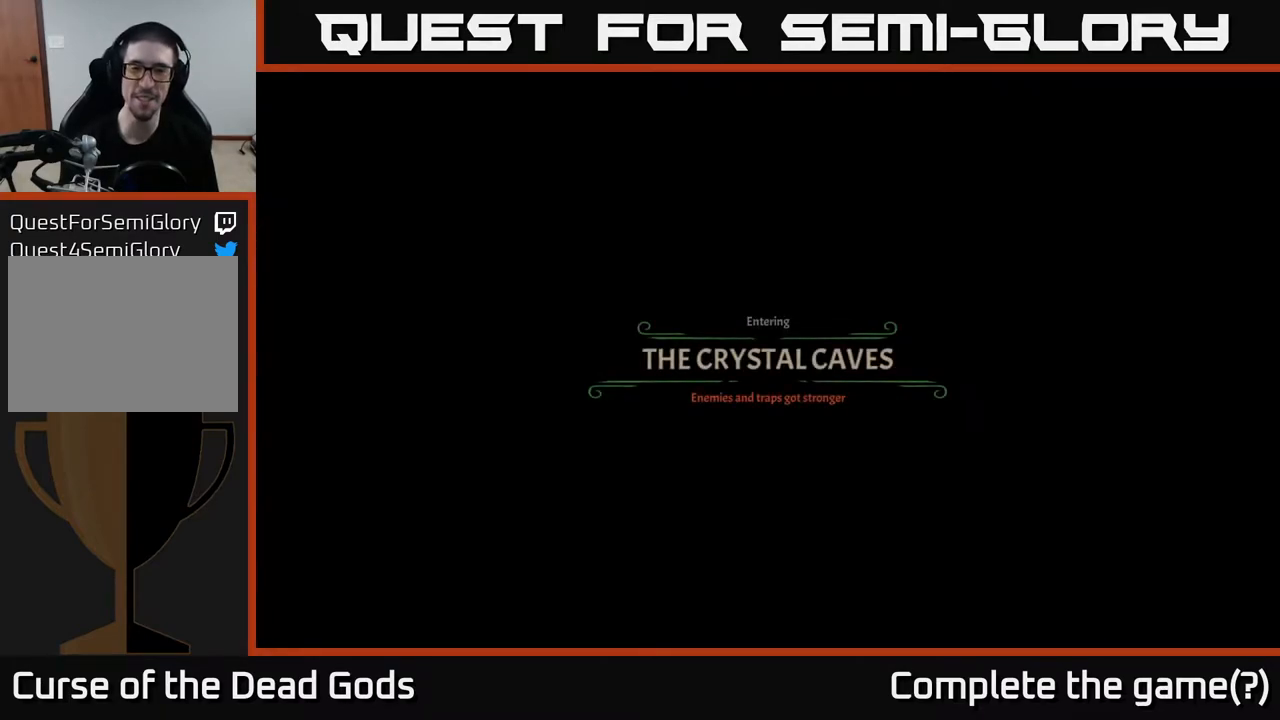
{"buttons": [], "left_stick": "center", "right_stick": "center", "events": []}
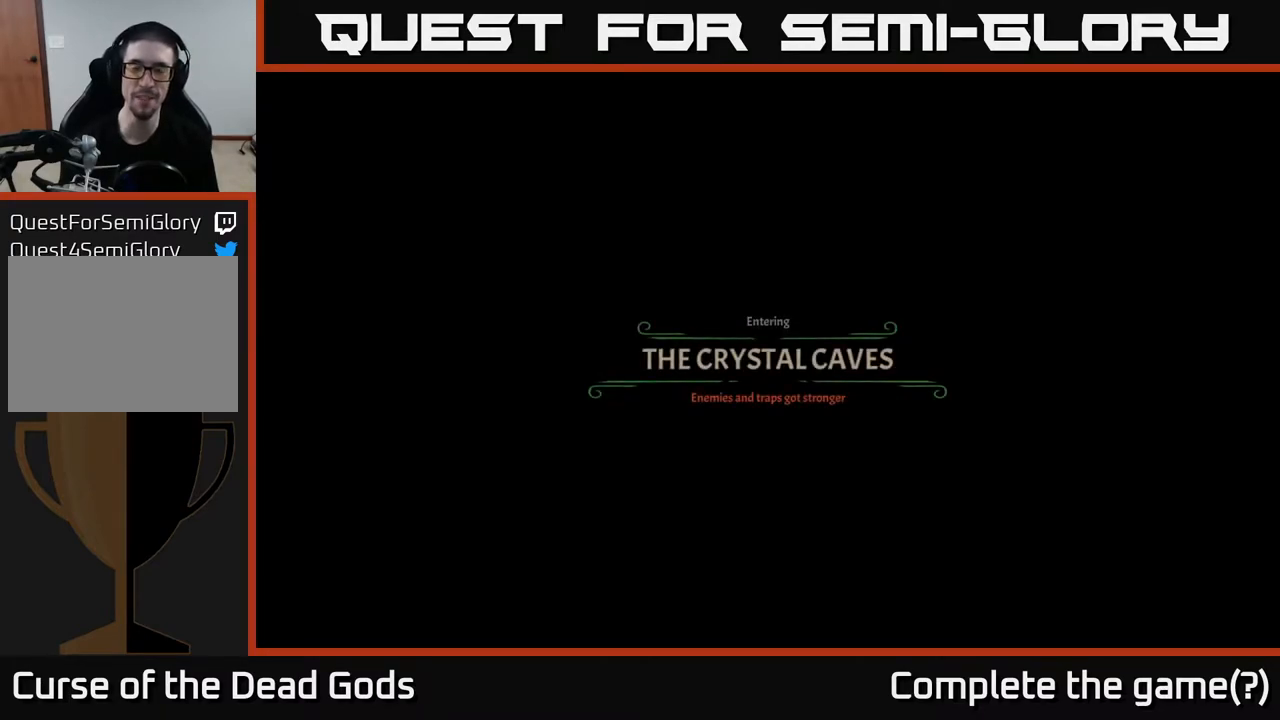
{"buttons": [], "left_stick": "center", "right_stick": "center", "events": []}
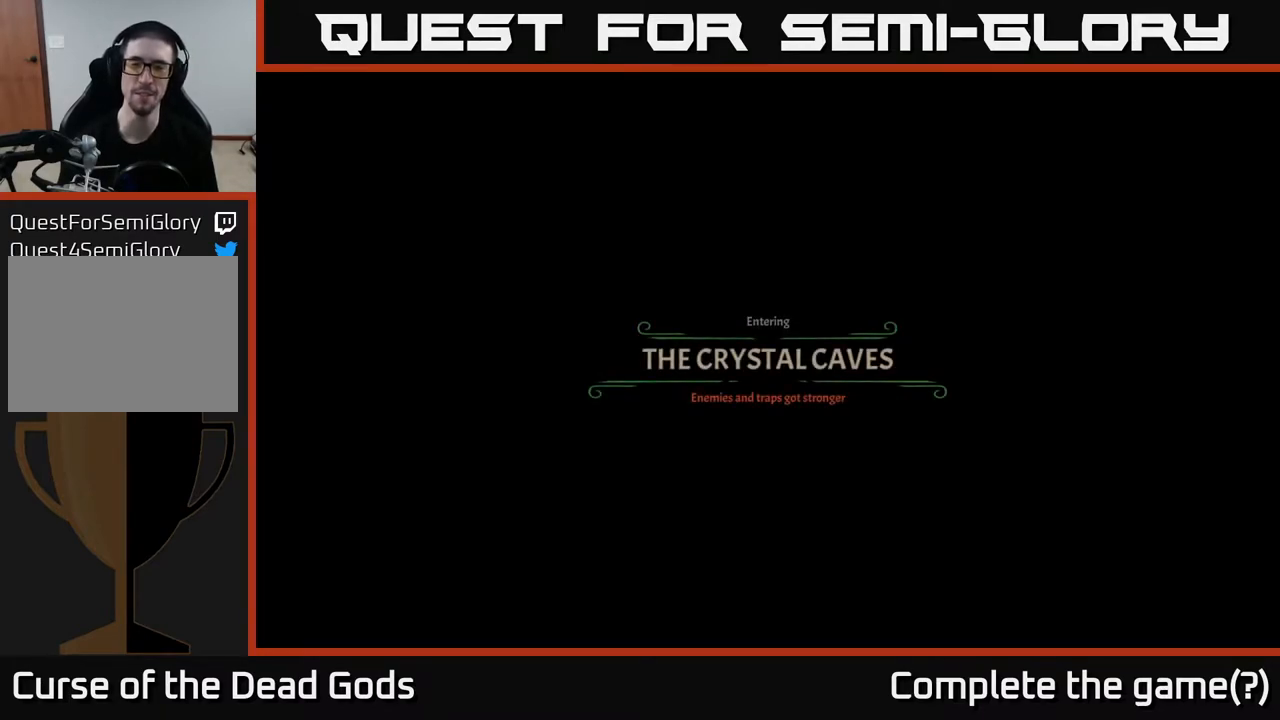
{"buttons": [], "left_stick": "center", "right_stick": "center", "events": []}
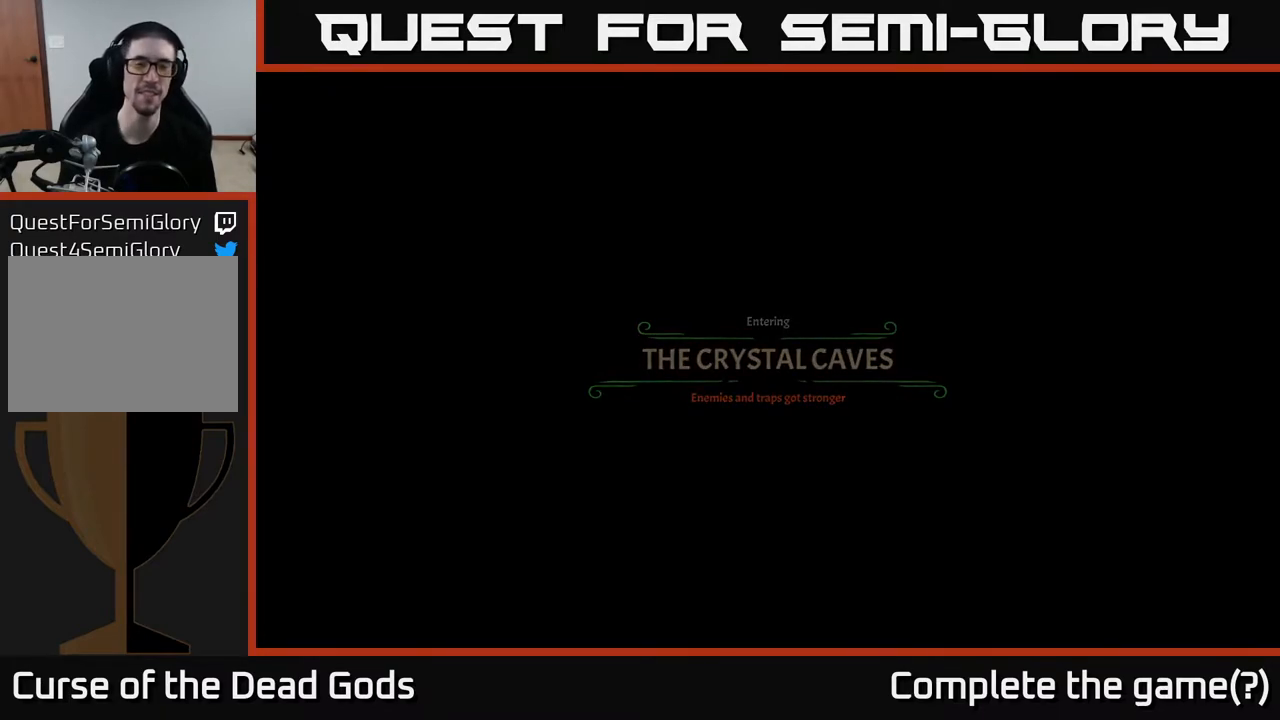
{"buttons": [], "left_stick": "center", "right_stick": "center", "events": []}
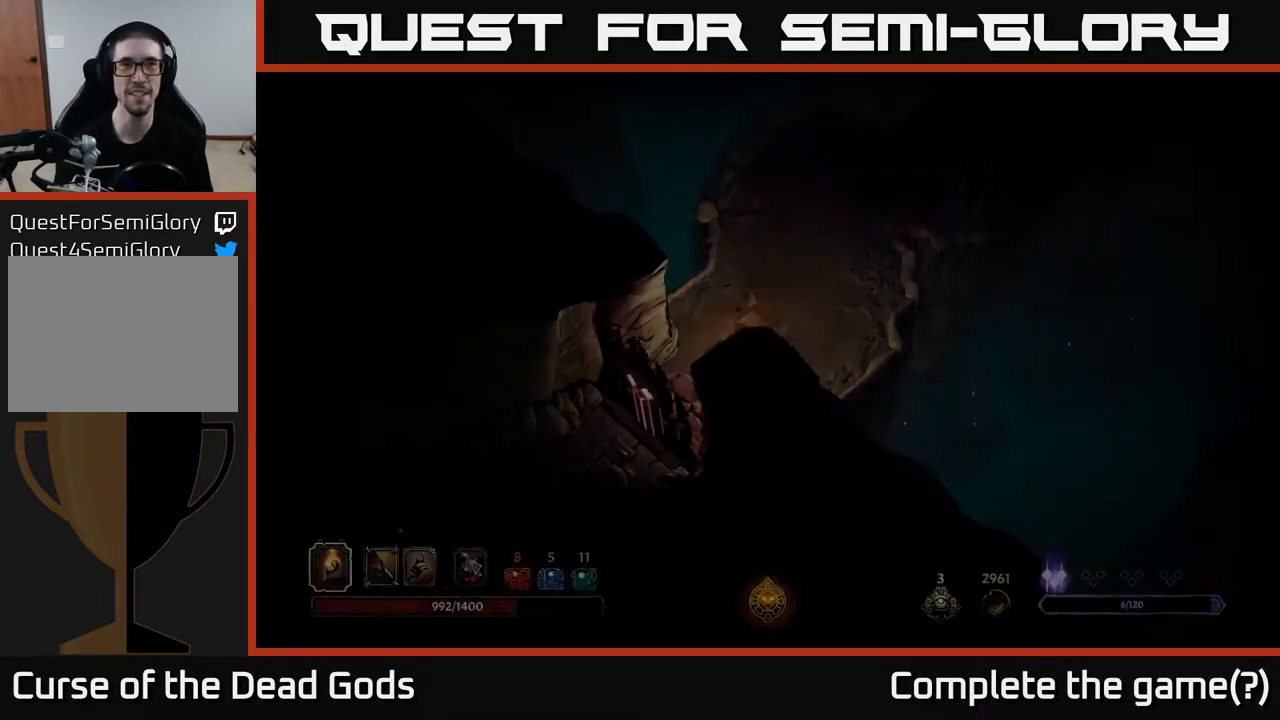
{"buttons": [], "left_stick": "center", "right_stick": "center", "events": []}
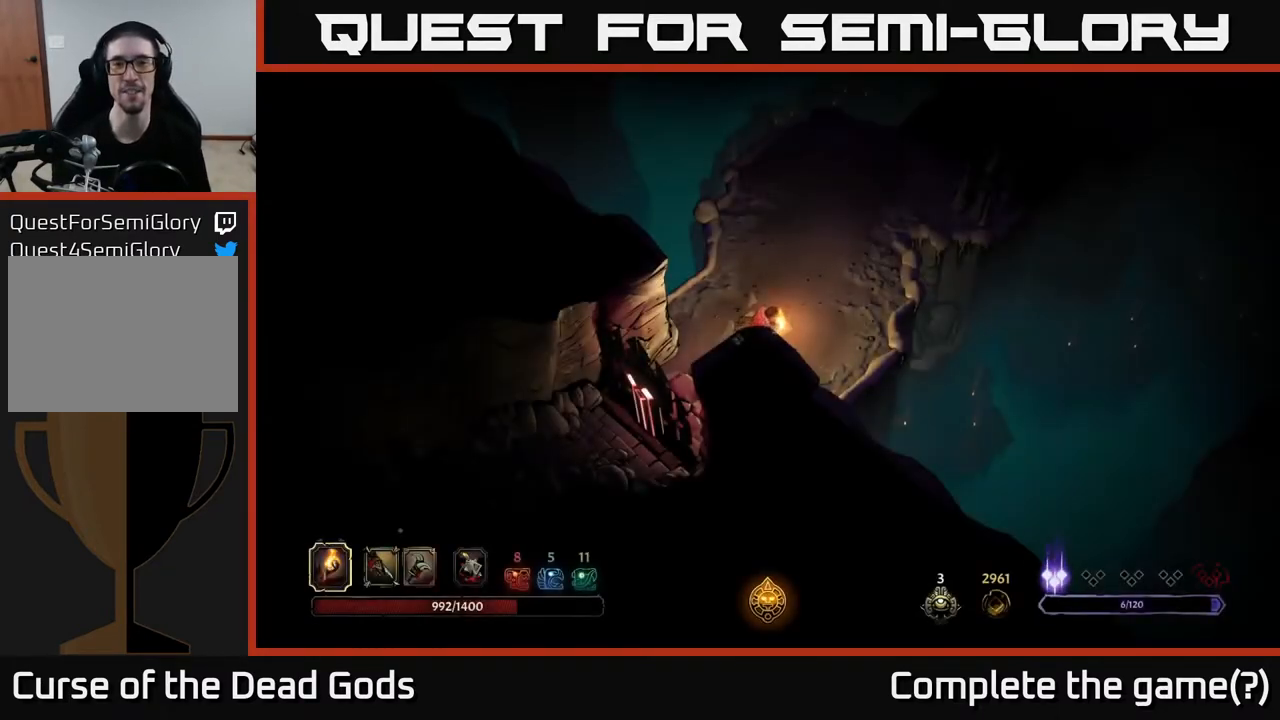
{"buttons": [], "left_stick": "up-right", "right_stick": "center", "events": [[33, "left_stick", "up-right"], [317, "left_stick", "right"], [467, "left_stick", "up-right"]]}
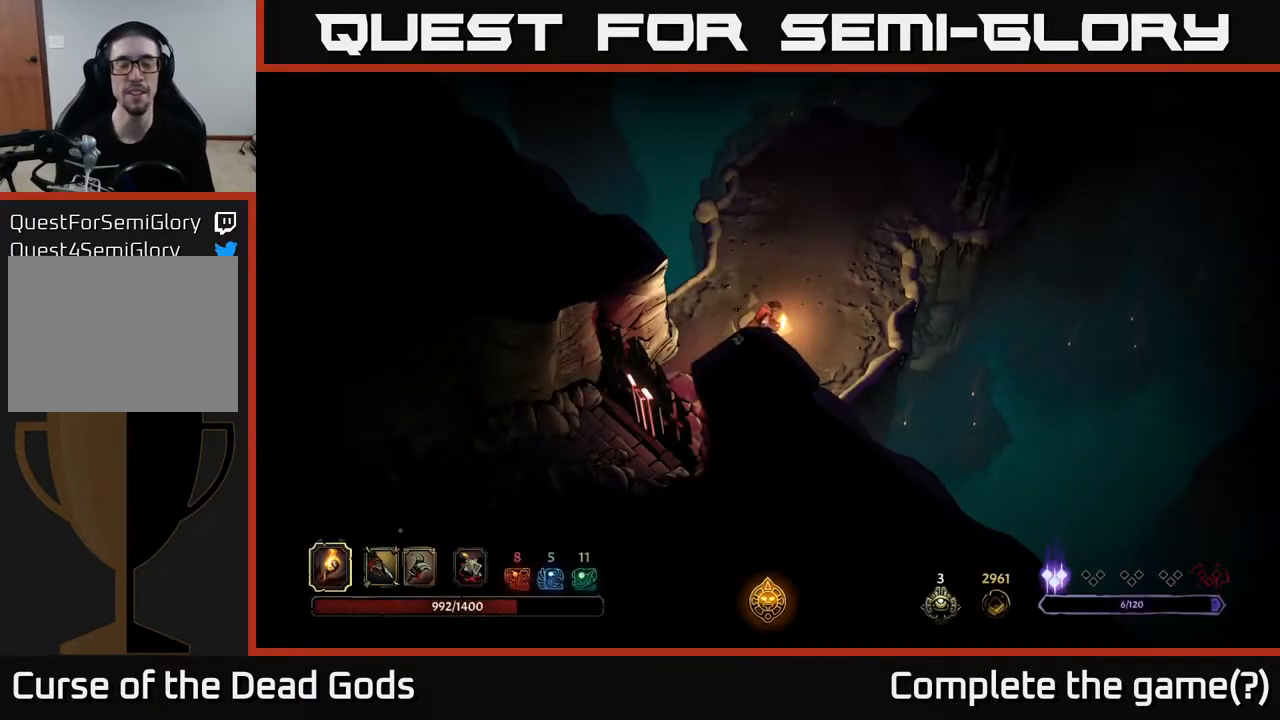
{"buttons": [], "left_stick": "up-right", "right_stick": "center", "events": []}
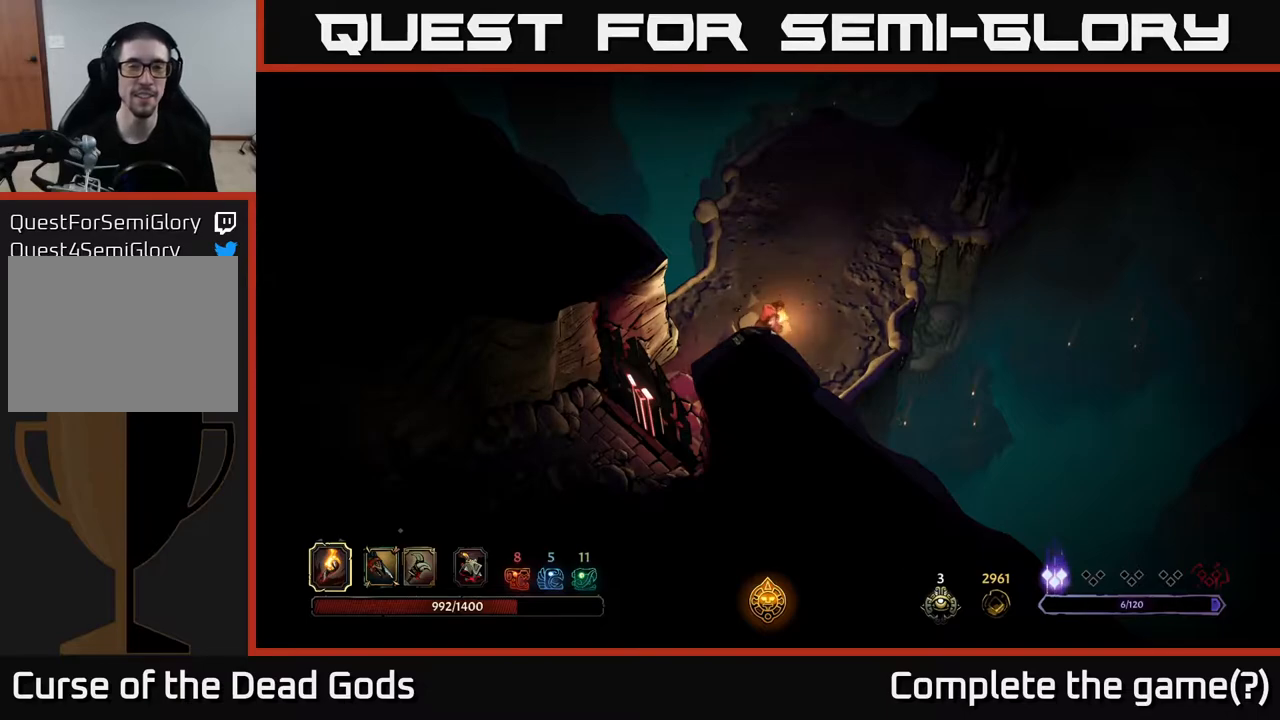
{"buttons": [], "left_stick": "up", "right_stick": "center", "events": [[17, "left_stick", "up"]]}
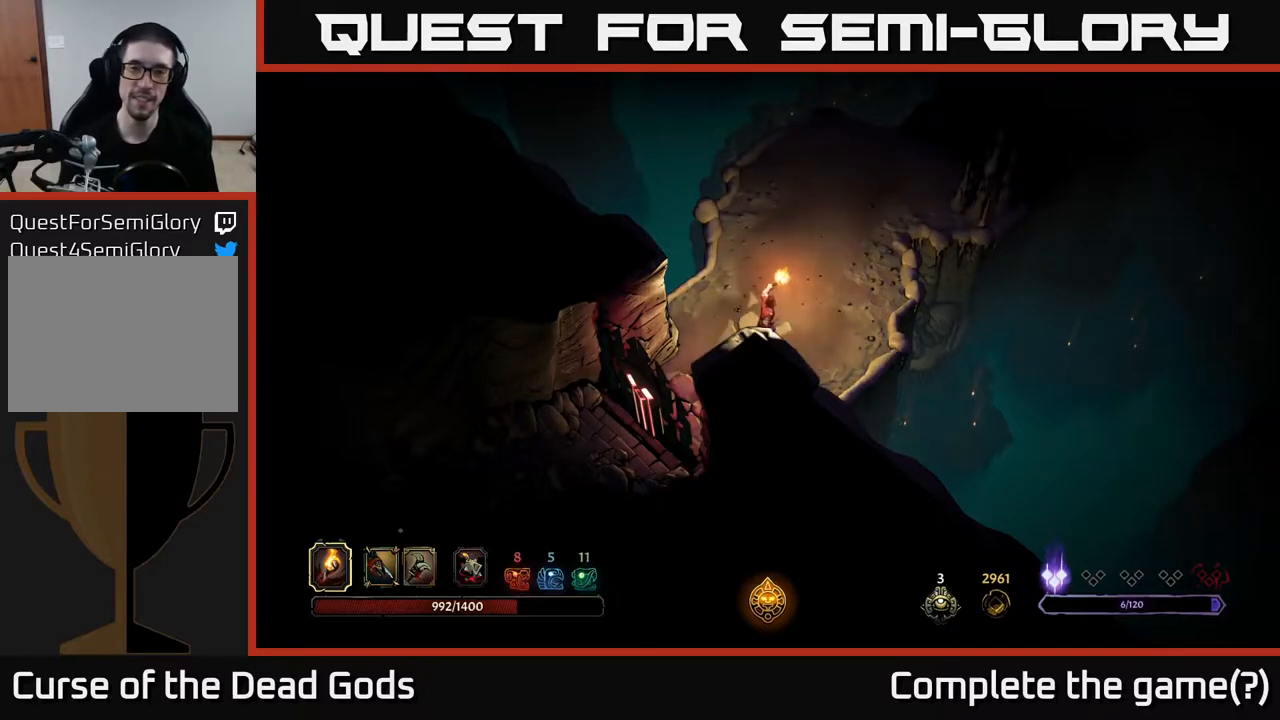
{"buttons": [], "left_stick": "up", "right_stick": "center", "events": []}
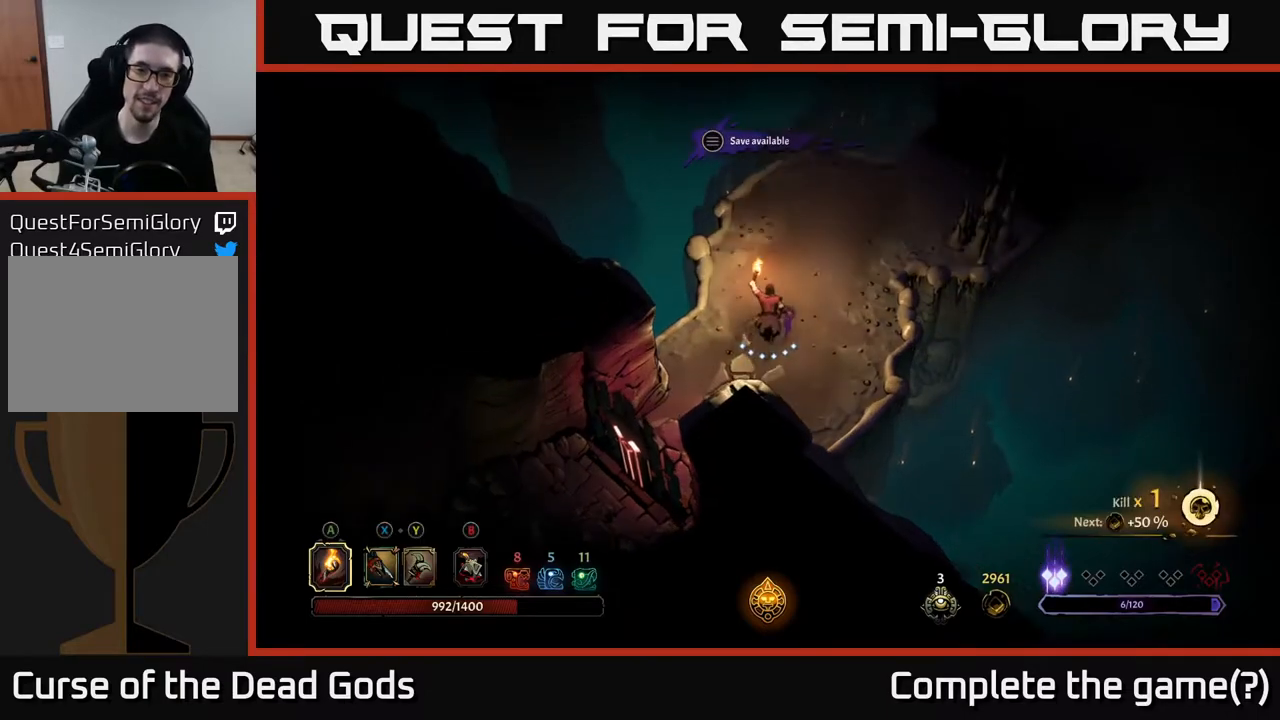
{"buttons": [], "left_stick": "up-right", "right_stick": "center", "events": [[217, "left_stick", "up-right"]]}
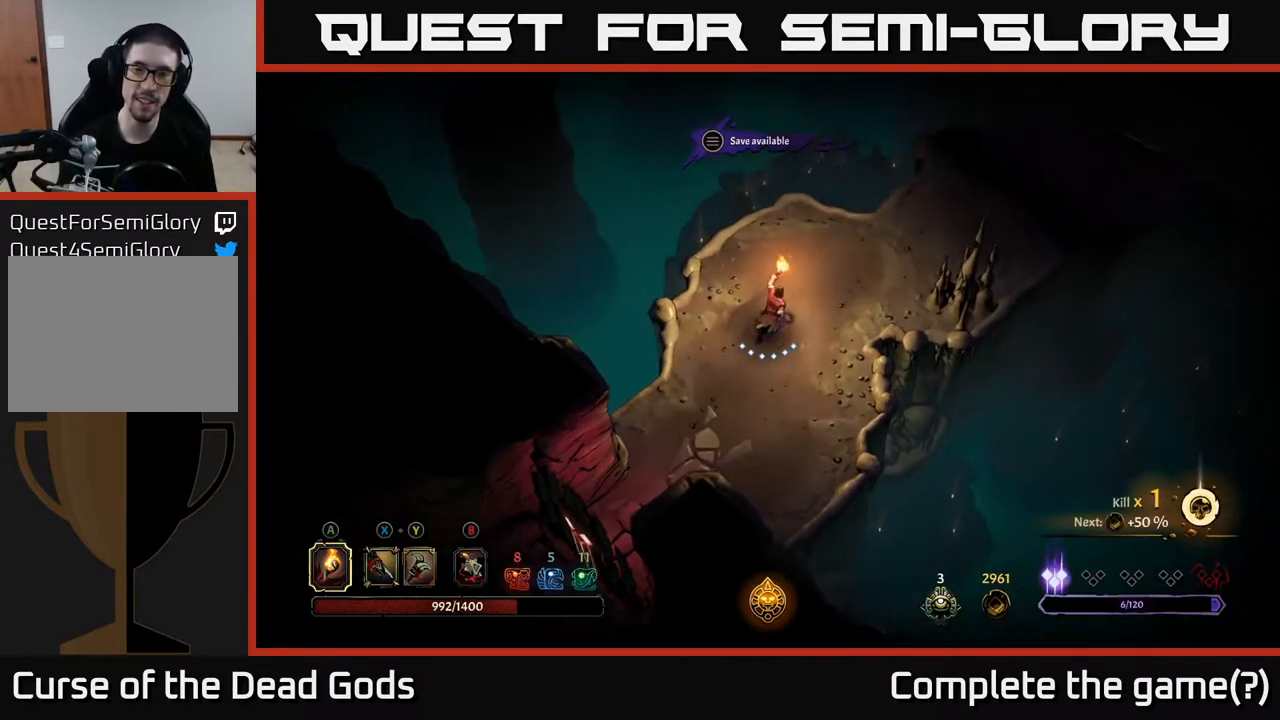
{"buttons": [], "left_stick": "up-right", "right_stick": "center", "events": []}
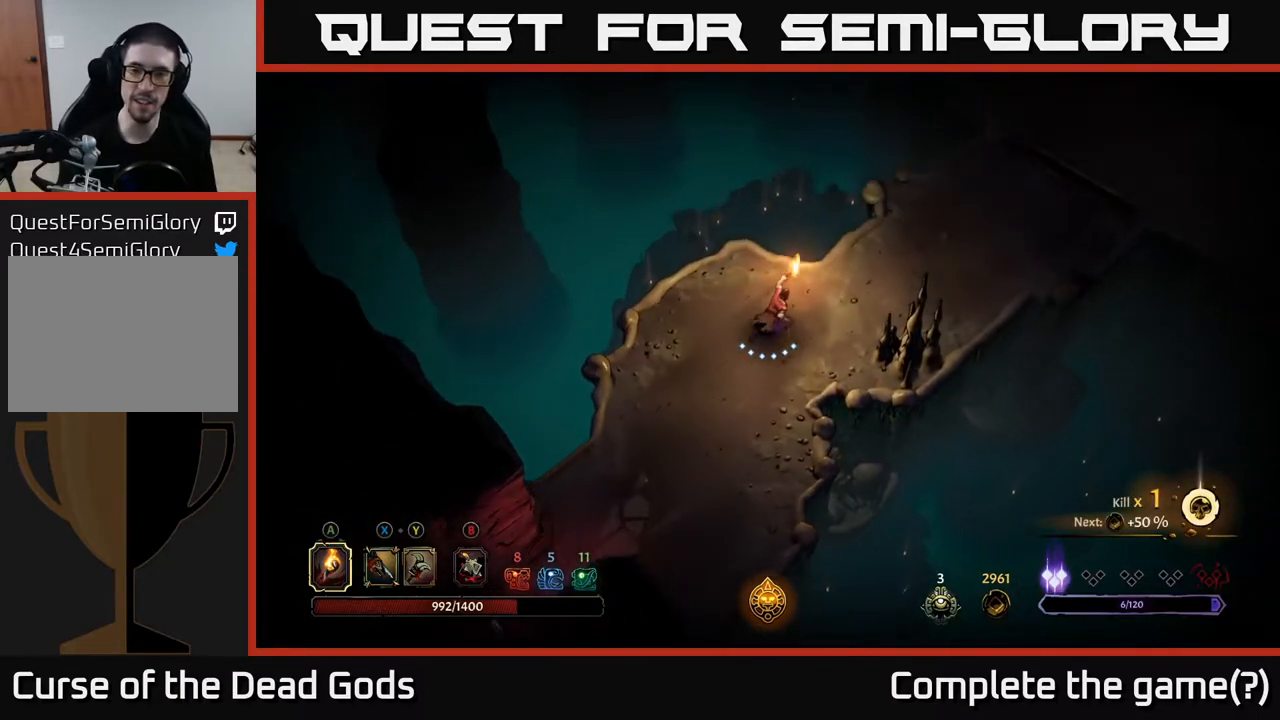
{"buttons": [], "left_stick": "up-right", "right_stick": "center", "events": []}
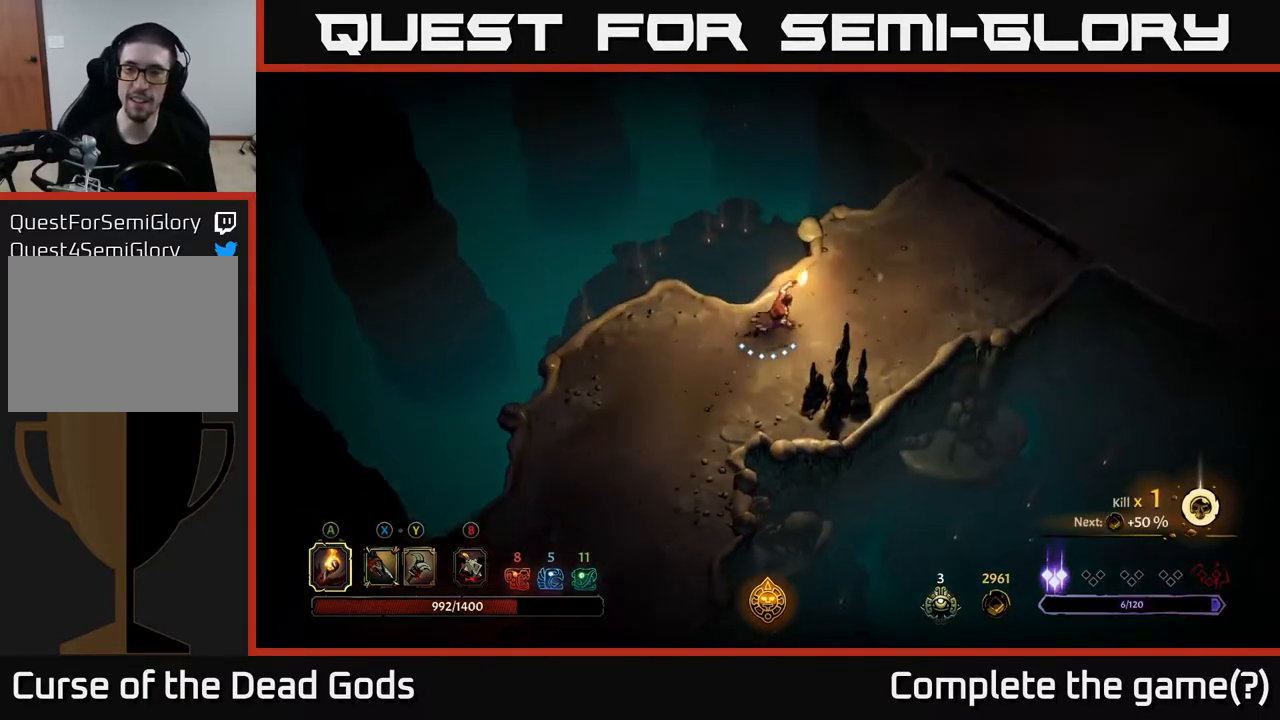
{"buttons": [], "left_stick": "up-right", "right_stick": "center", "events": []}
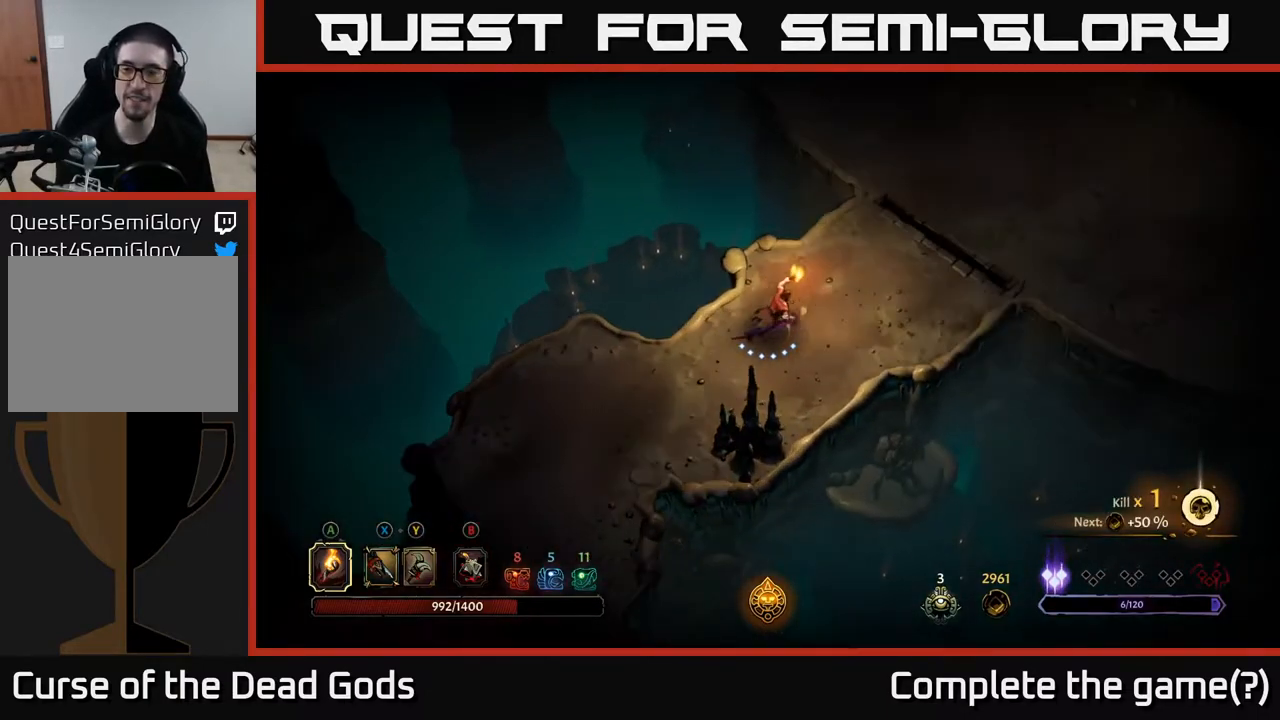
{"buttons": [], "left_stick": "up-right", "right_stick": "center", "events": []}
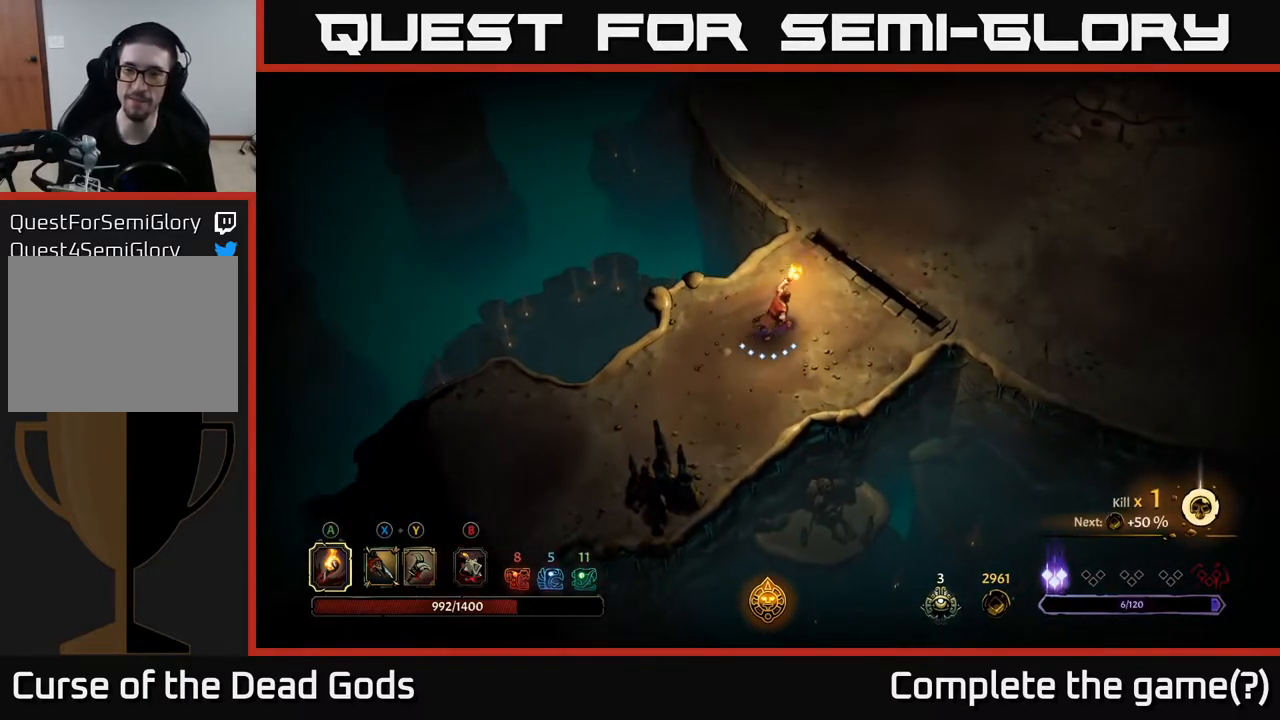
{"buttons": [], "left_stick": "up-right", "right_stick": "center", "events": []}
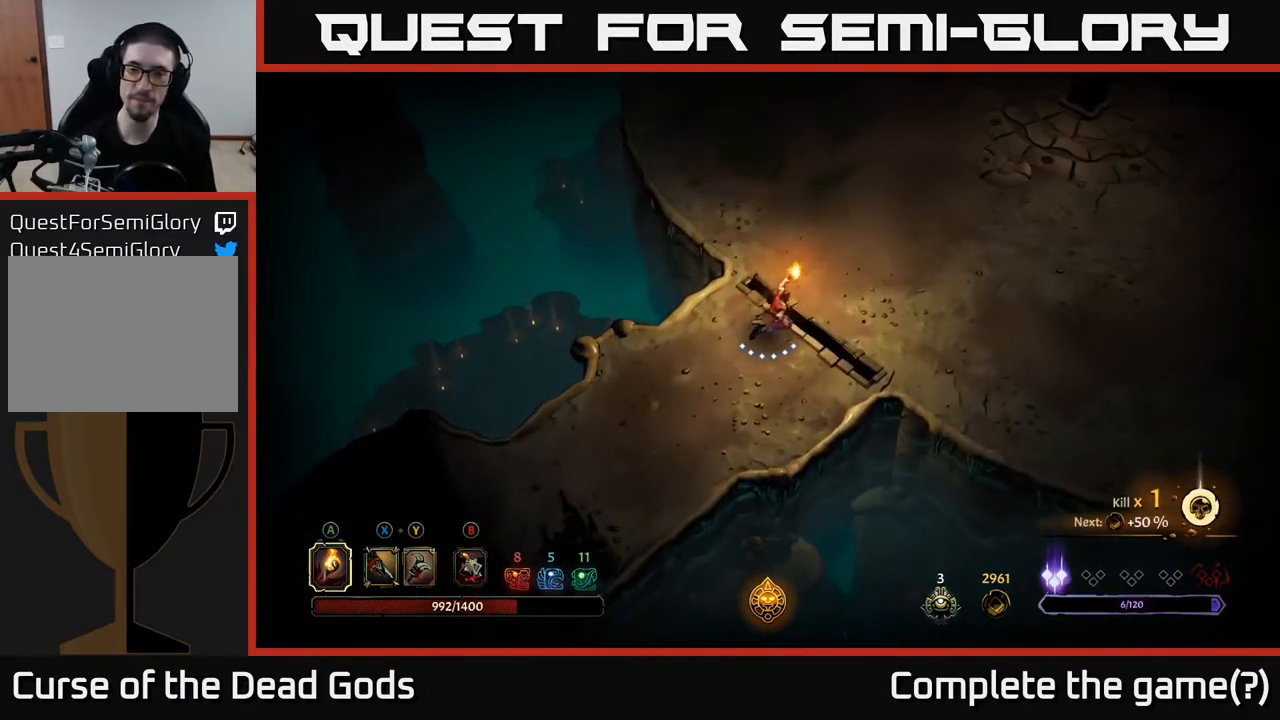
{"buttons": [], "left_stick": "center", "right_stick": "center", "events": [[233, "left_stick", "center"]]}
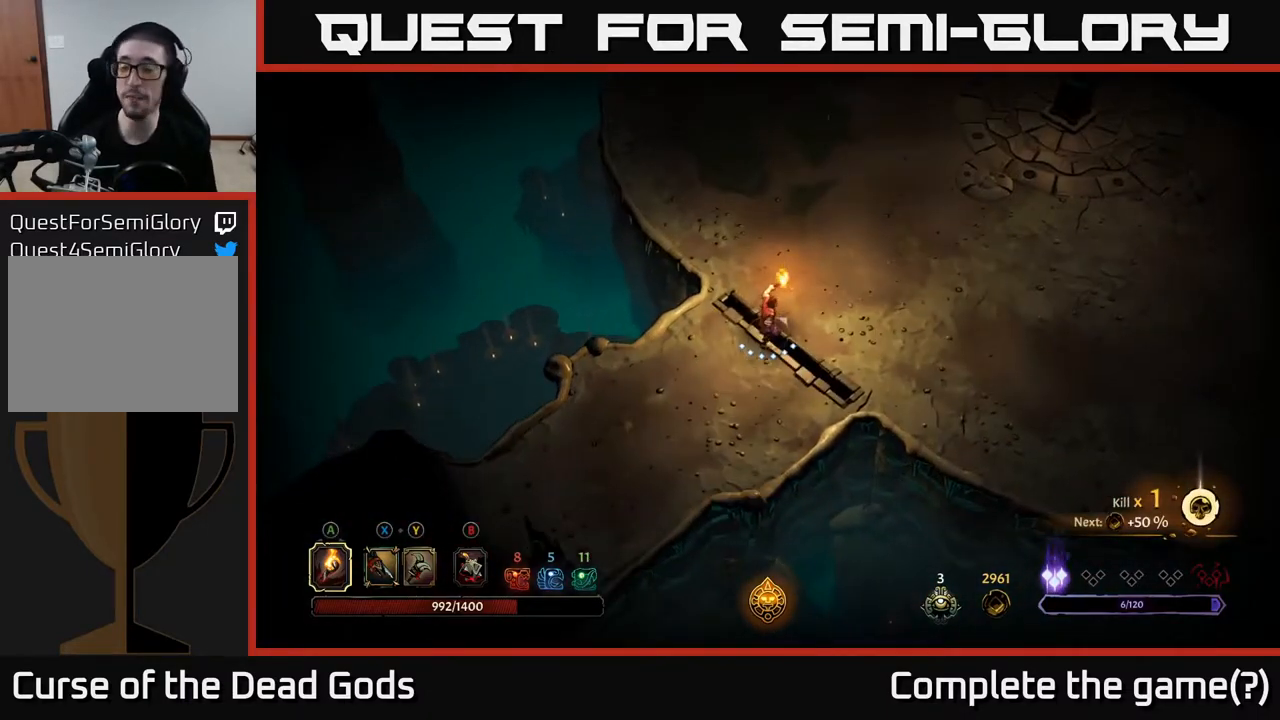
{"buttons": [], "left_stick": "up", "right_stick": "center", "events": [[450, "left_stick", "up"]]}
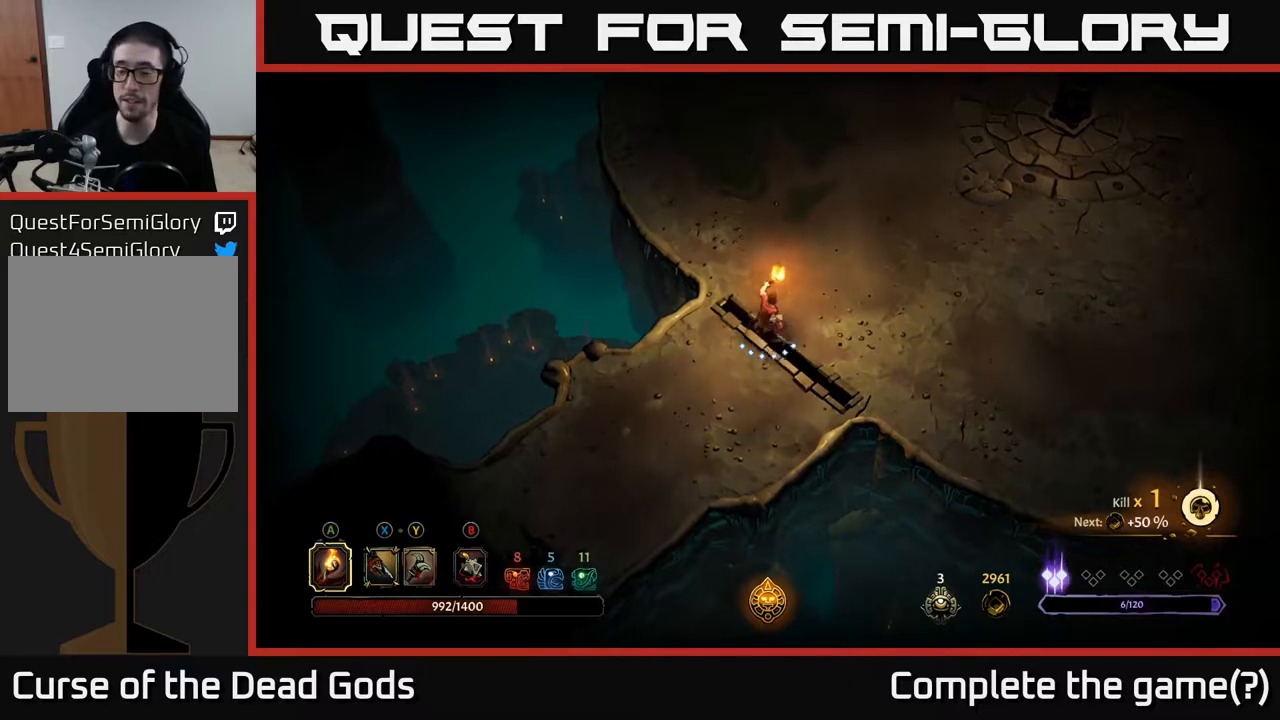
{"buttons": [], "left_stick": "up-right", "right_stick": "center", "events": [[117, "left_stick", "up-right"]]}
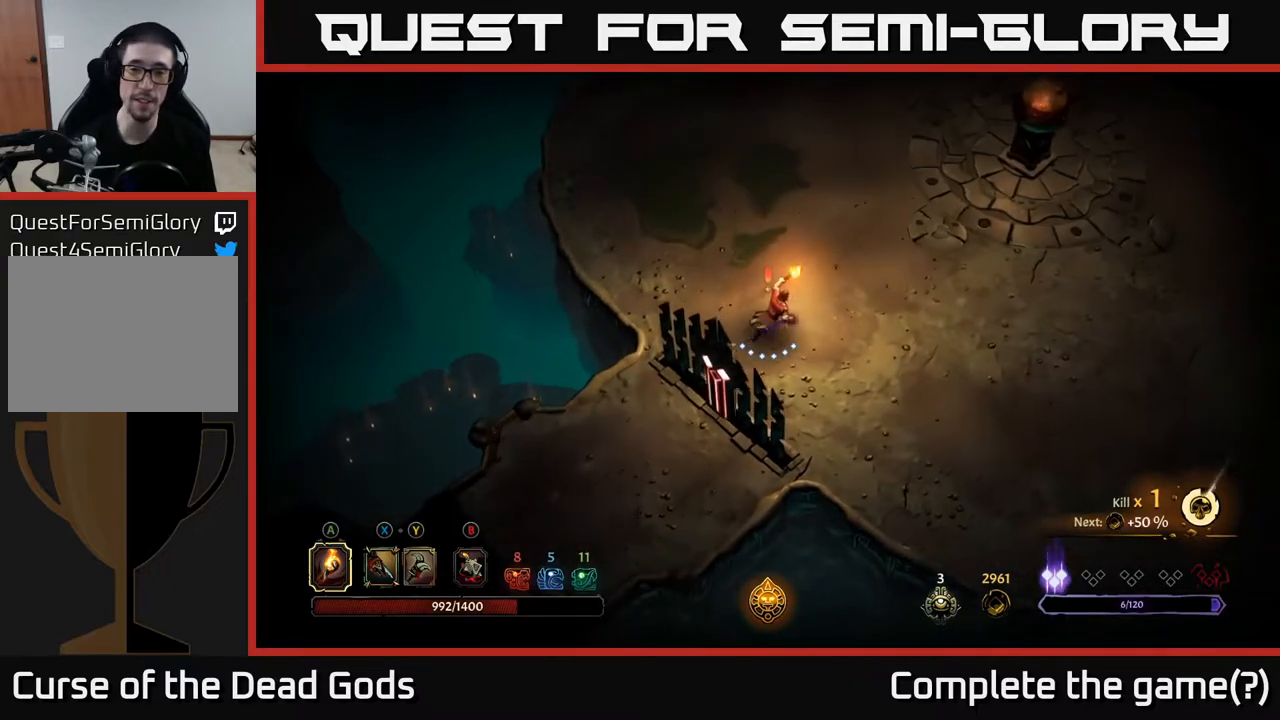
{"buttons": [], "left_stick": "up-right", "right_stick": "center", "events": []}
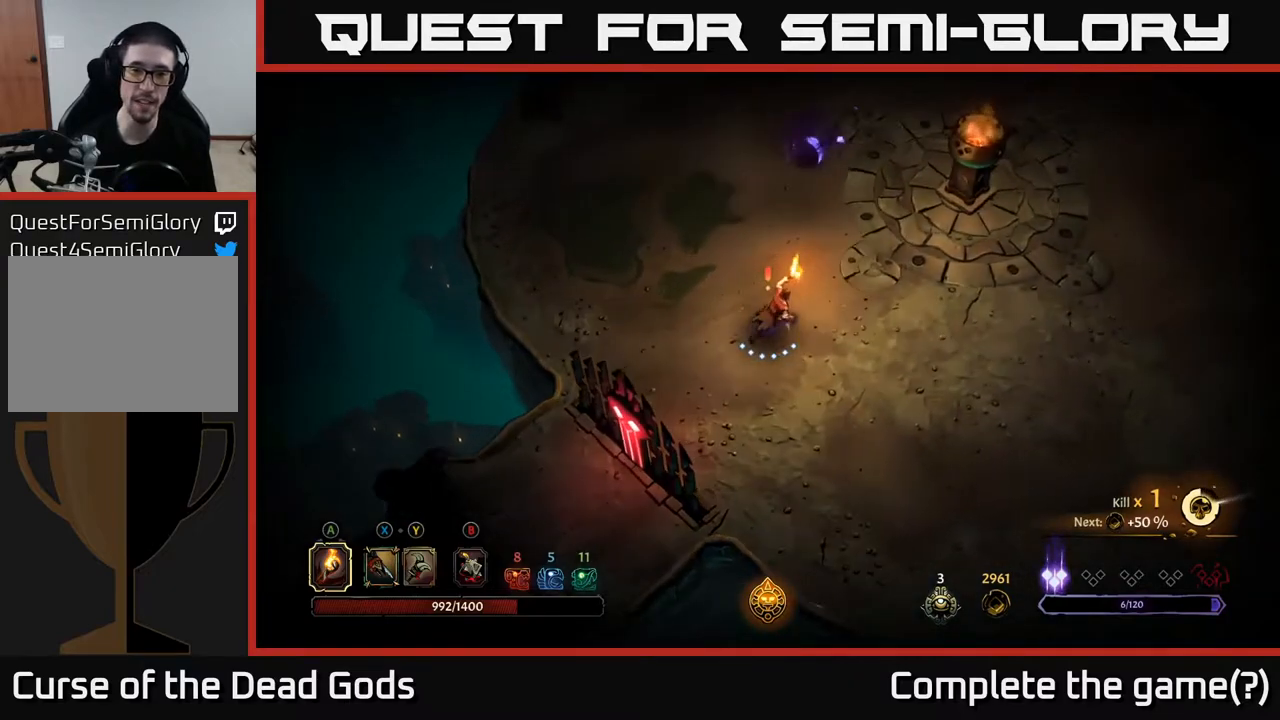
{"buttons": [], "left_stick": "up", "right_stick": "center", "events": [[83, "left_stick", "up"], [383, "Y", "down"], [483, "Y", "up"]]}
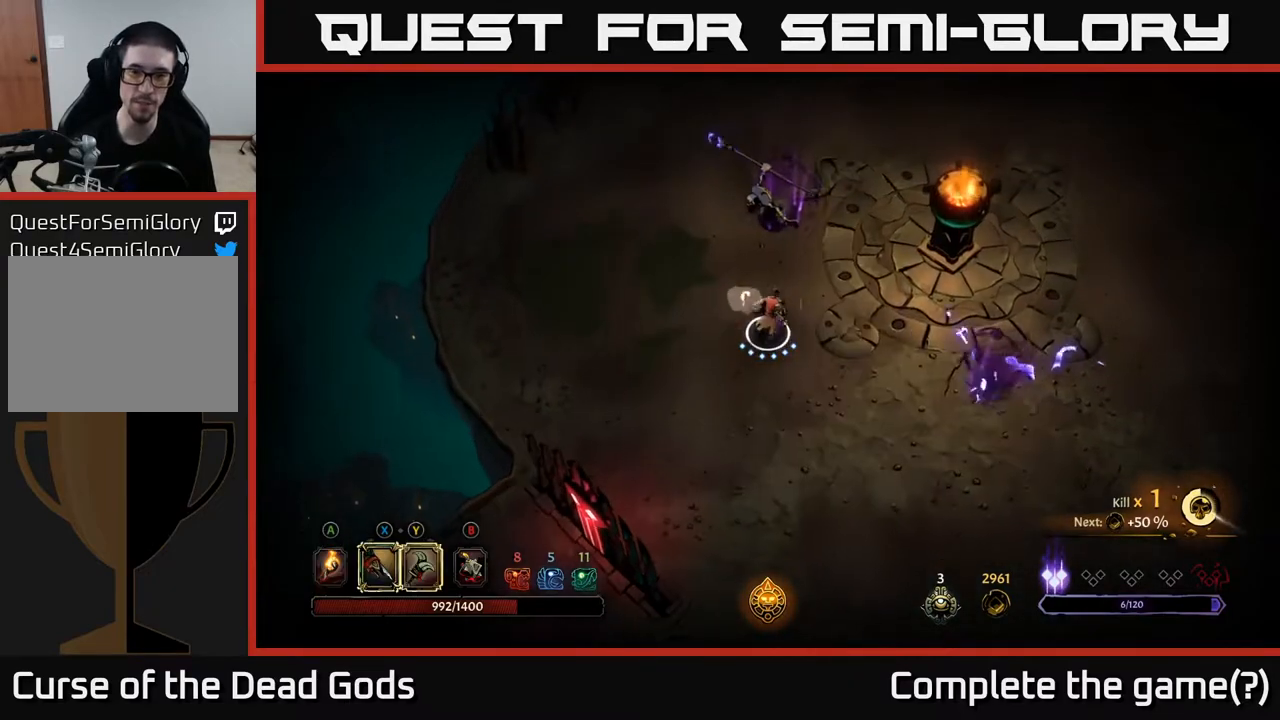
{"buttons": ["Y"], "left_stick": "up", "right_stick": "center", "events": [[200, "Y", "down"]]}
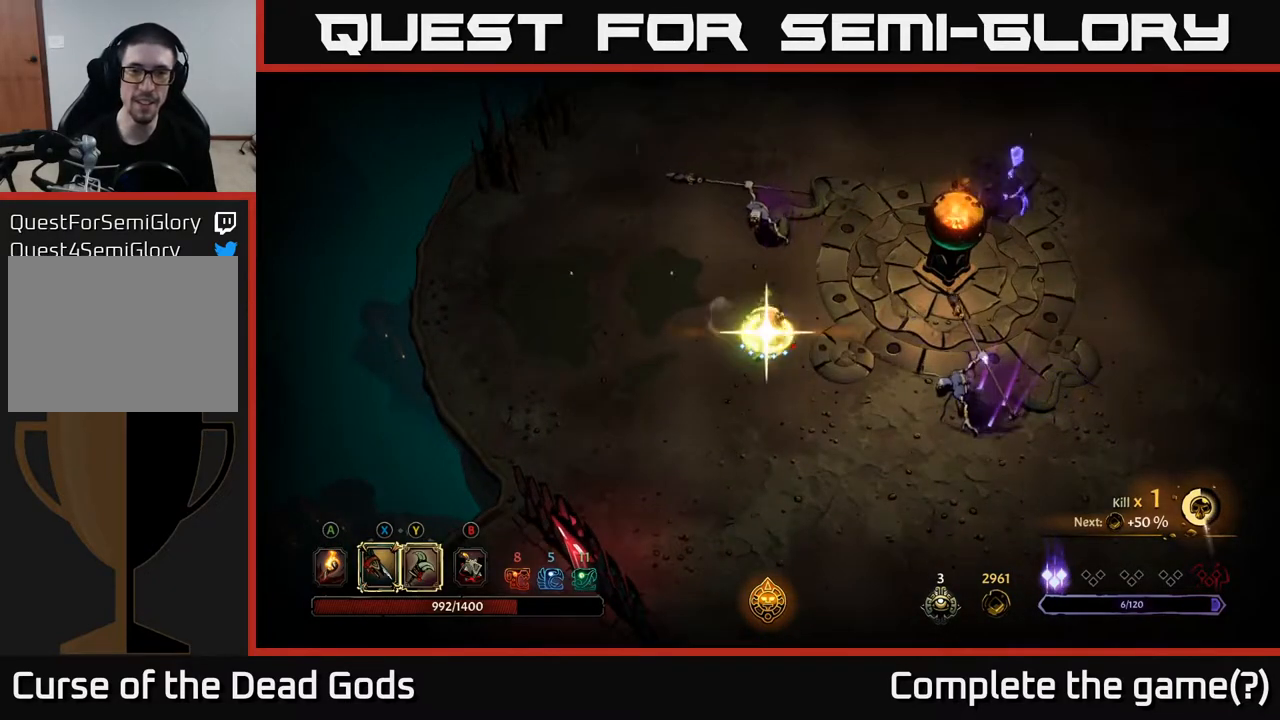
{"buttons": [], "left_stick": "up", "right_stick": "center", "events": [[150, "Y", "up"]]}
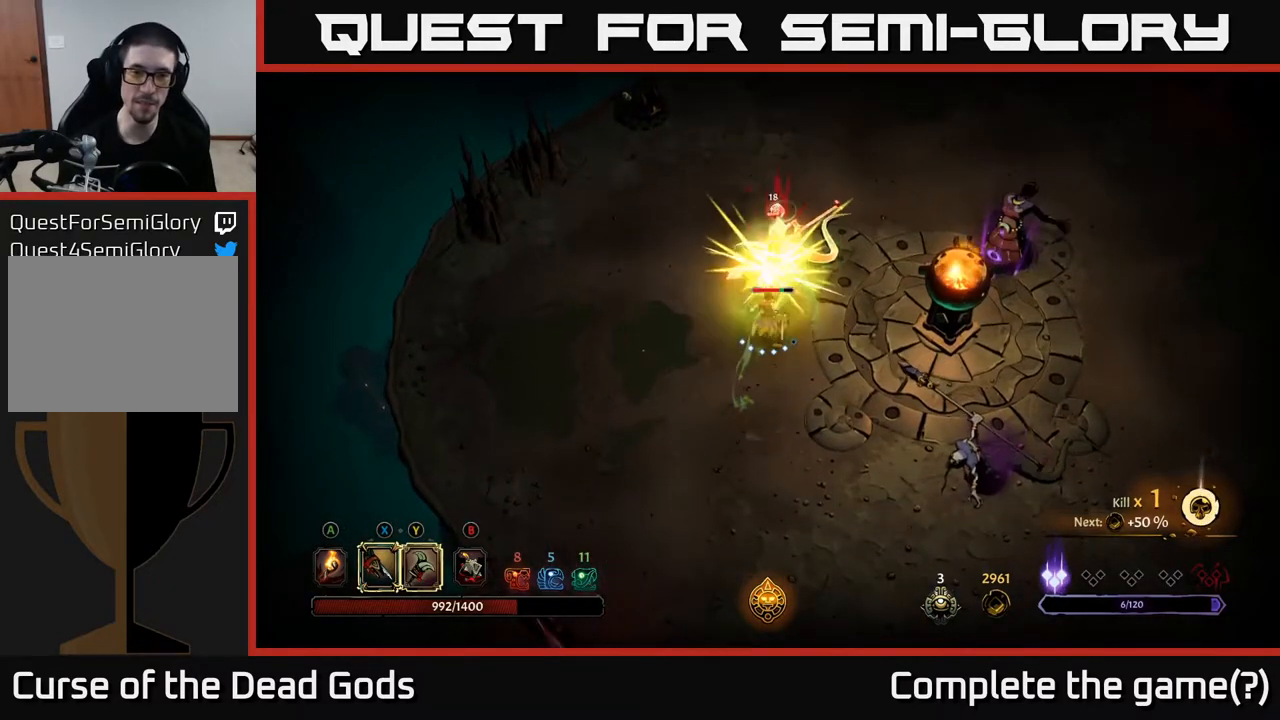
{"buttons": [], "left_stick": "up", "right_stick": "center", "events": []}